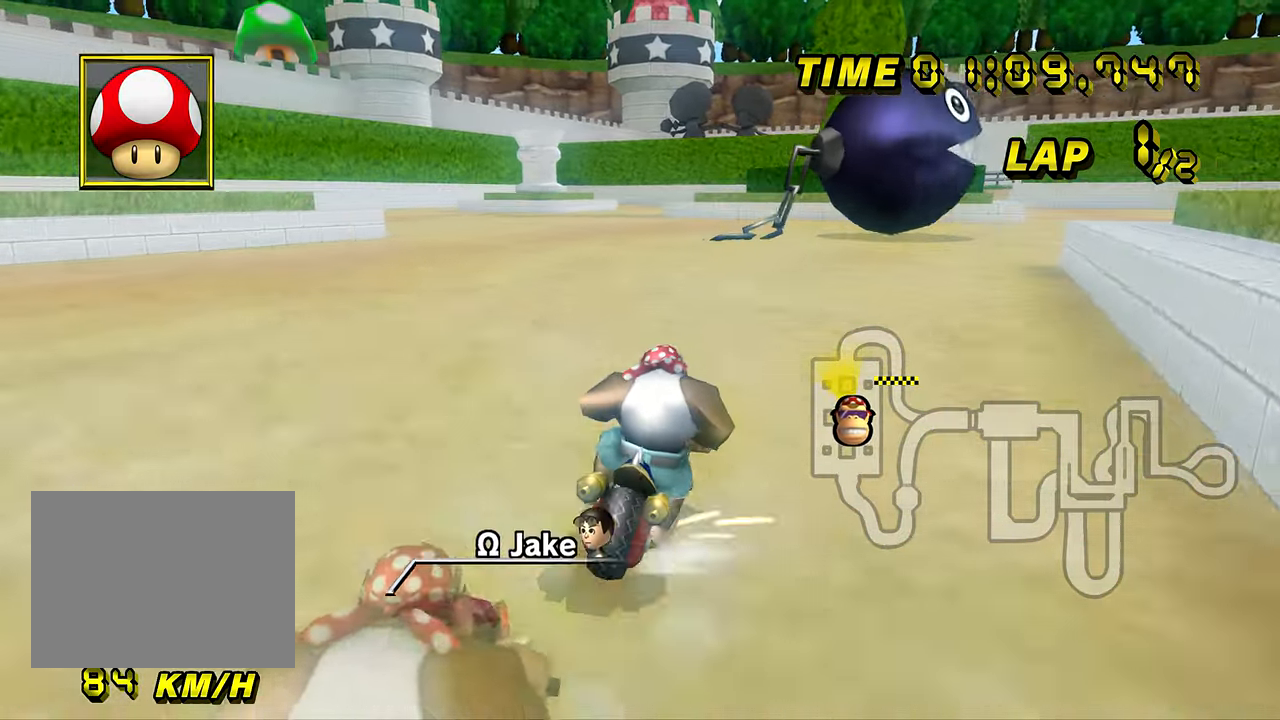
Gameplay with a controller (Nintendo layout); each line is a JSON object with the inputs held at the frame after it. "events" lists button and stick changes between this image and that frame as [ms after this image, input, new state], when the widget could be followed in between. Not read: B L3 R3 X Y Z.
{"buttons": ["A", "R1"], "left_stick": "left", "events": [[200, "left_stick", "left"]]}
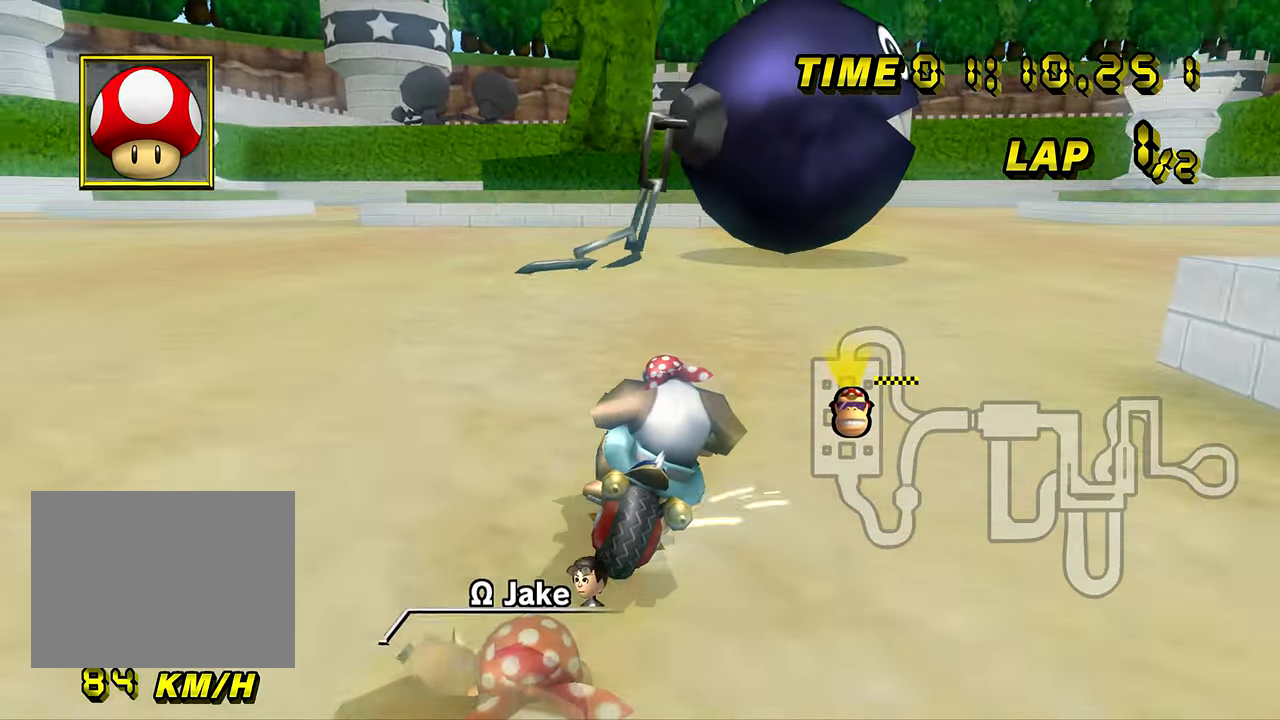
{"buttons": ["A", "R1"], "left_stick": "up-right", "events": [[201, "left_stick", "up-right"]]}
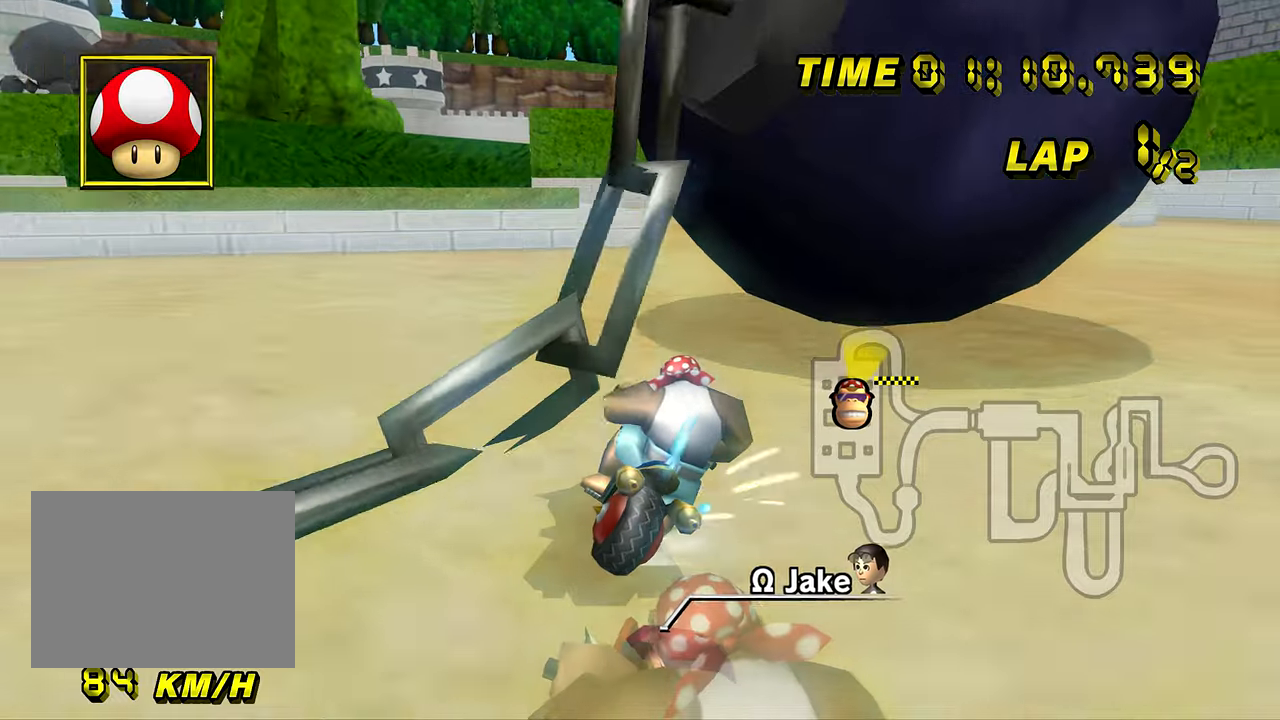
{"buttons": ["A", "R1"], "left_stick": "left", "events": [[200, "R1", "up"], [200, "left_stick", "up-left"], [234, "R1", "down"], [250, "left_stick", "left"]]}
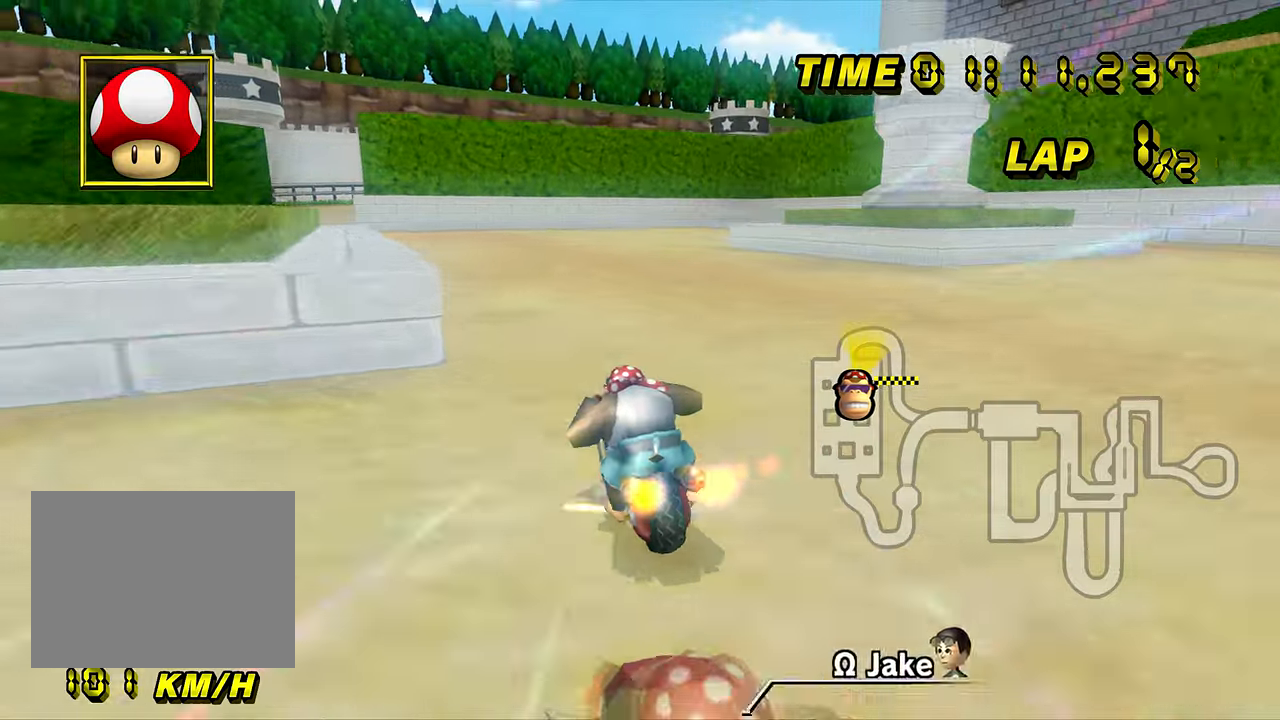
{"buttons": ["A"], "left_stick": "center", "events": [[100, "R1", "up"], [133, "left_stick", "center"], [150, "DPAD_UP", "down"], [166, "DPAD_UP", "up"]]}
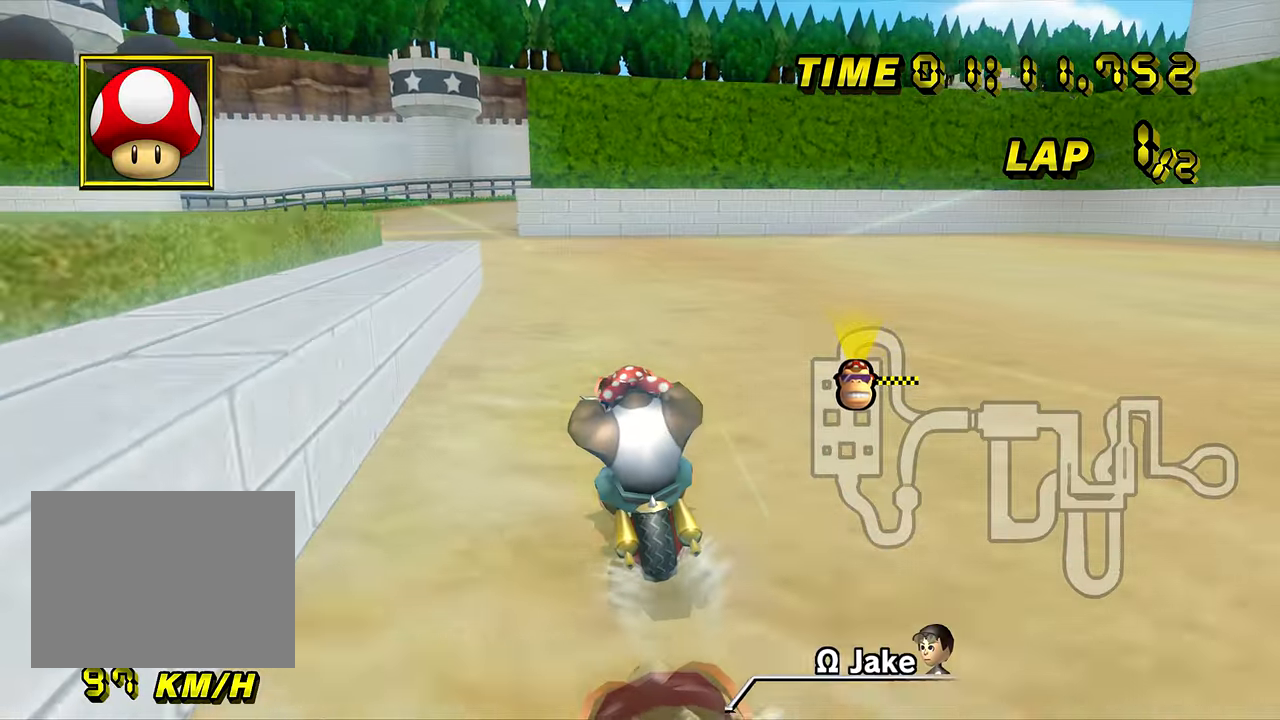
{"buttons": ["A"], "left_stick": "center", "events": [[117, "left_stick", "left"], [200, "left_stick", "center"]]}
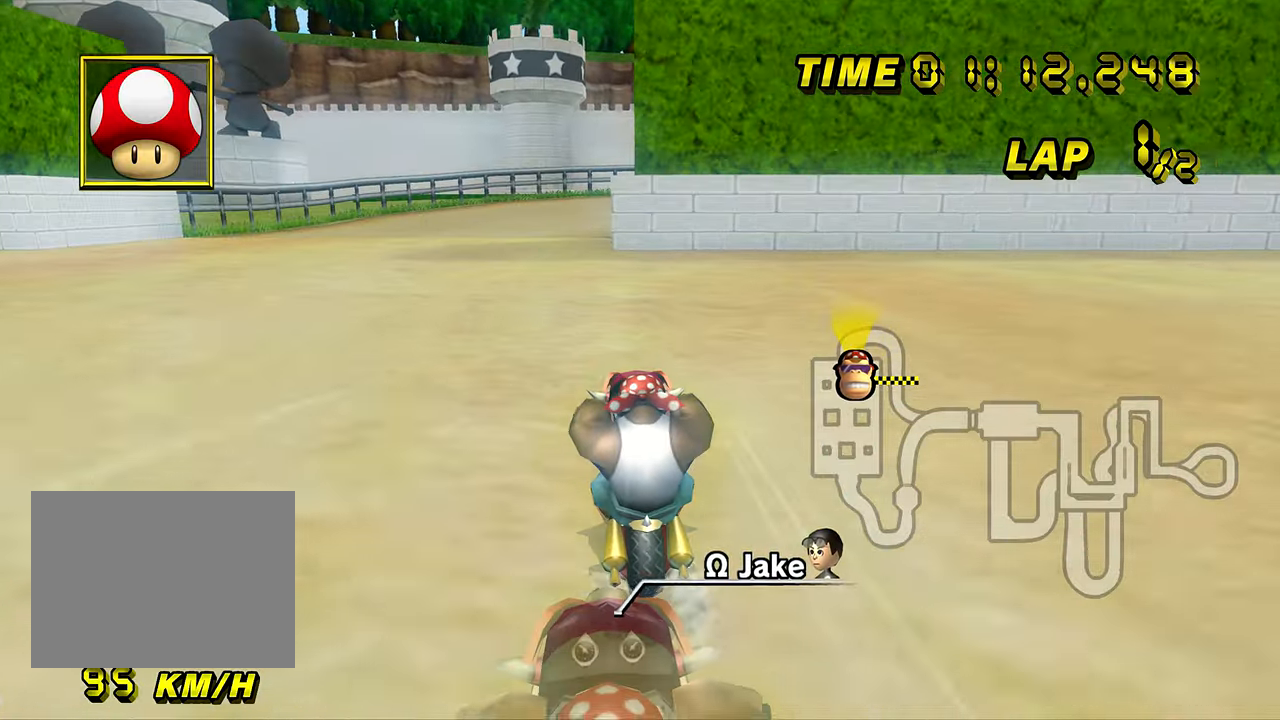
{"buttons": ["A"], "left_stick": "center", "events": [[166, "DPAD_UP", "down"], [183, "DPAD_UP", "up"], [317, "DPAD_UP", "down"], [333, "DPAD_UP", "up"], [367, "R1", "down"], [367, "left_stick", "left"], [417, "left_stick", "center"], [433, "R1", "up"]]}
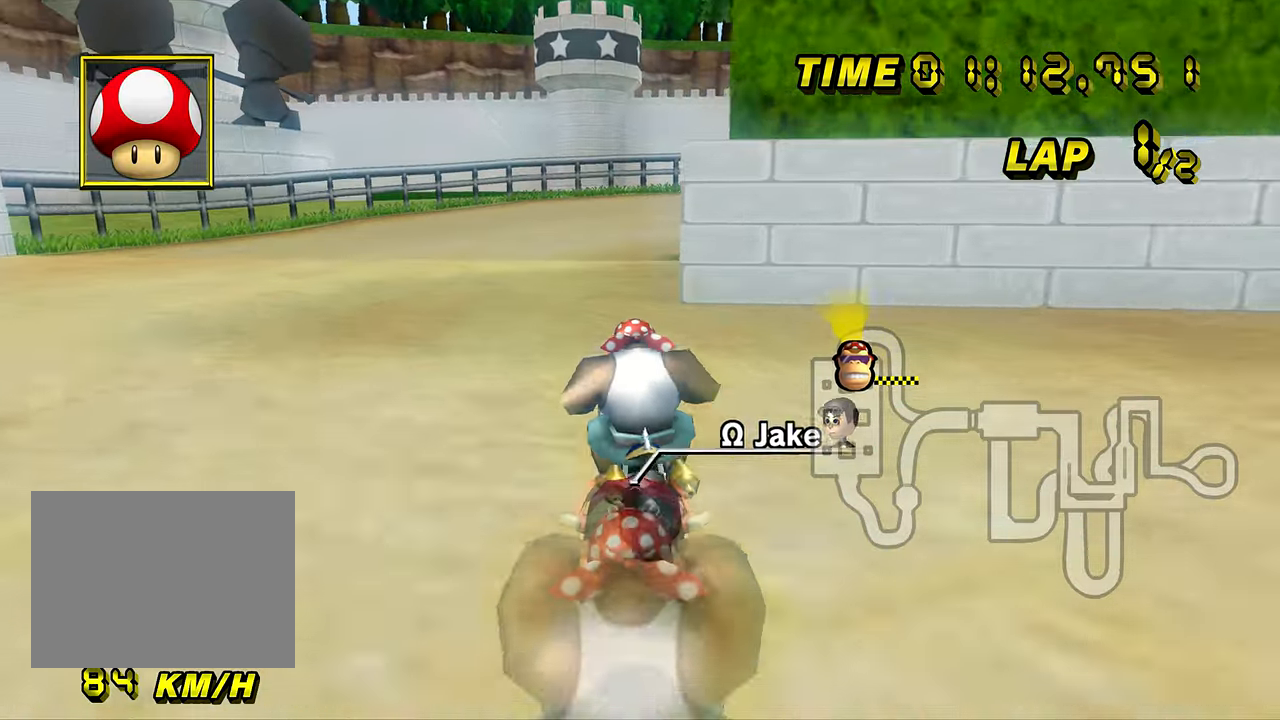
{"buttons": ["A", "R1"], "left_stick": "right", "events": [[167, "left_stick", "right"], [200, "R1", "down"]]}
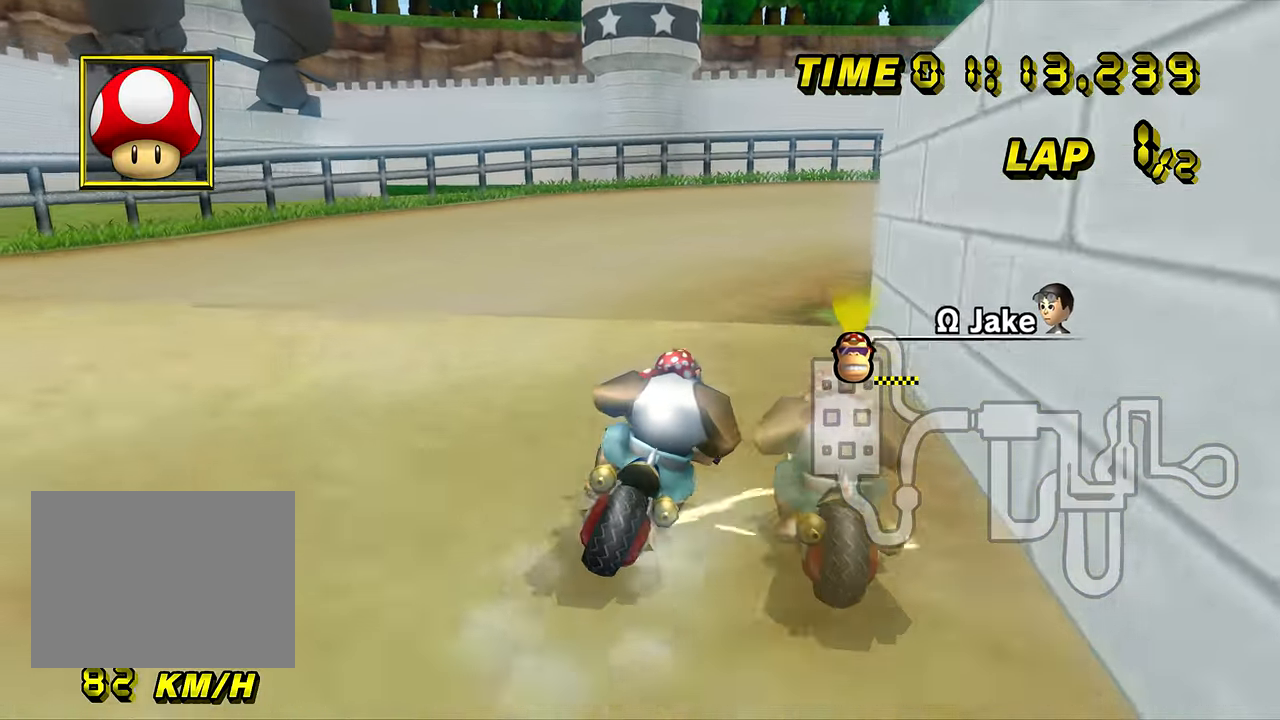
{"buttons": ["A", "R1"], "left_stick": "up-right", "events": [[66, "left_stick", "up-right"]]}
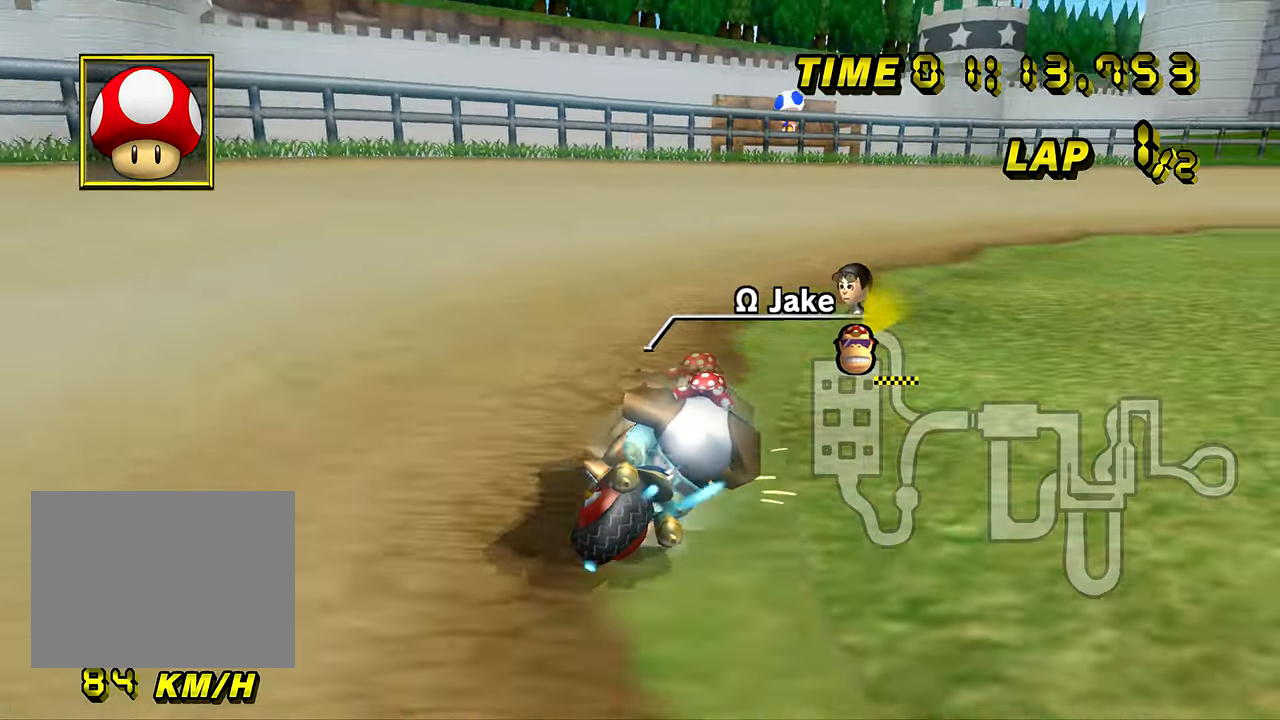
{"buttons": ["A"], "left_stick": "left", "events": [[17, "left_stick", "right"], [350, "R1", "up"], [367, "DPAD_UP", "down"], [384, "DPAD_UP", "up"], [384, "left_stick", "left"]]}
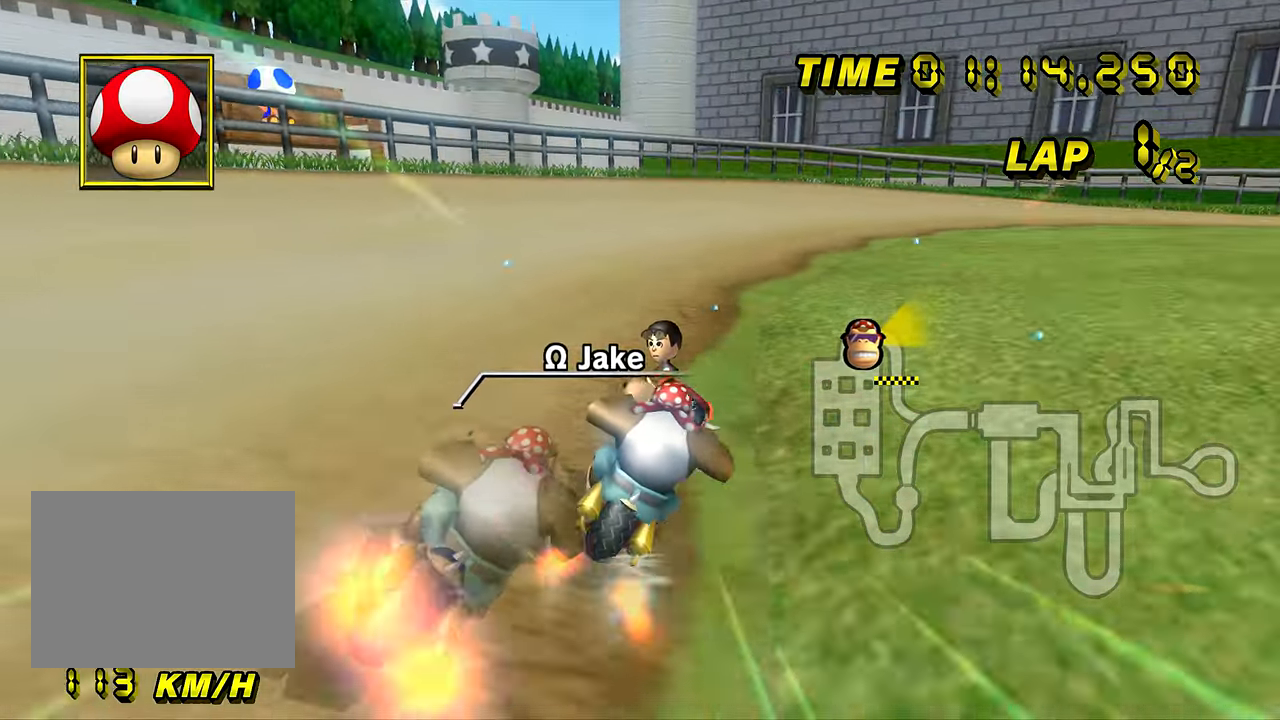
{"buttons": ["A", "R1"], "left_stick": "up-right", "events": [[116, "left_stick", "center"], [267, "R1", "down"], [417, "left_stick", "up-right"]]}
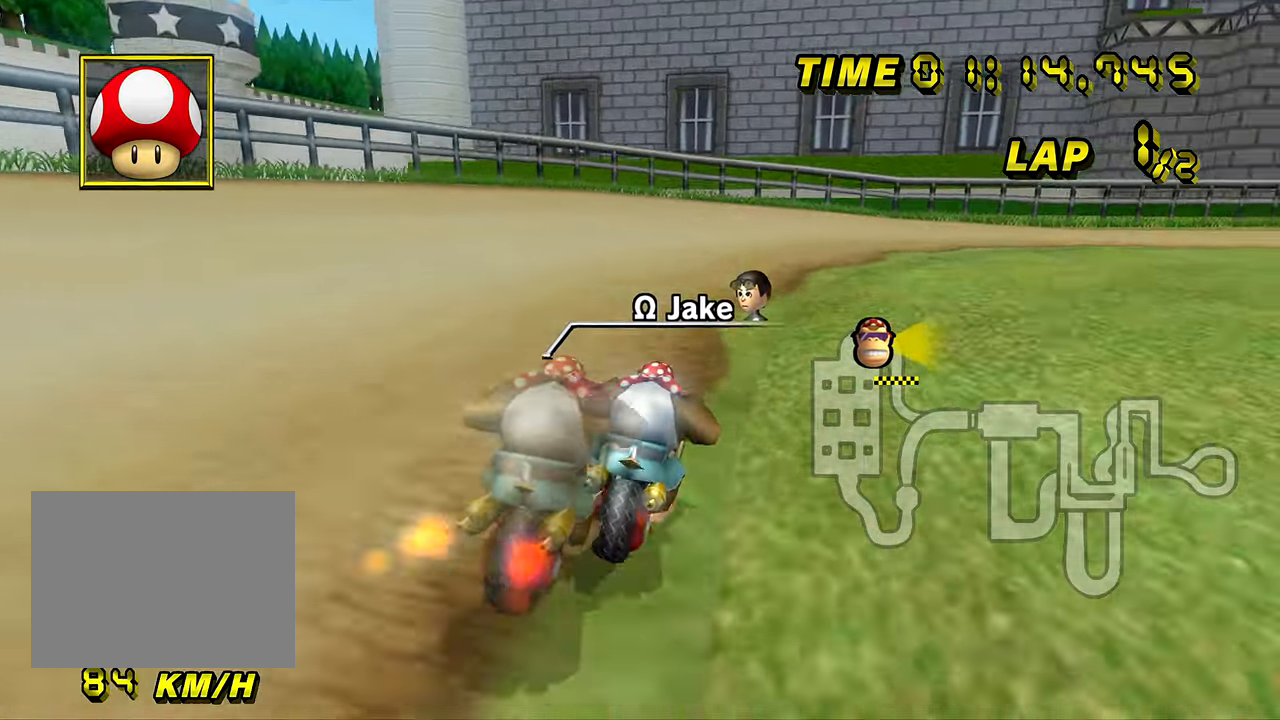
{"buttons": ["A", "R1"], "left_stick": "up-right", "events": [[200, "left_stick", "left"], [367, "left_stick", "right"], [417, "left_stick", "up-right"]]}
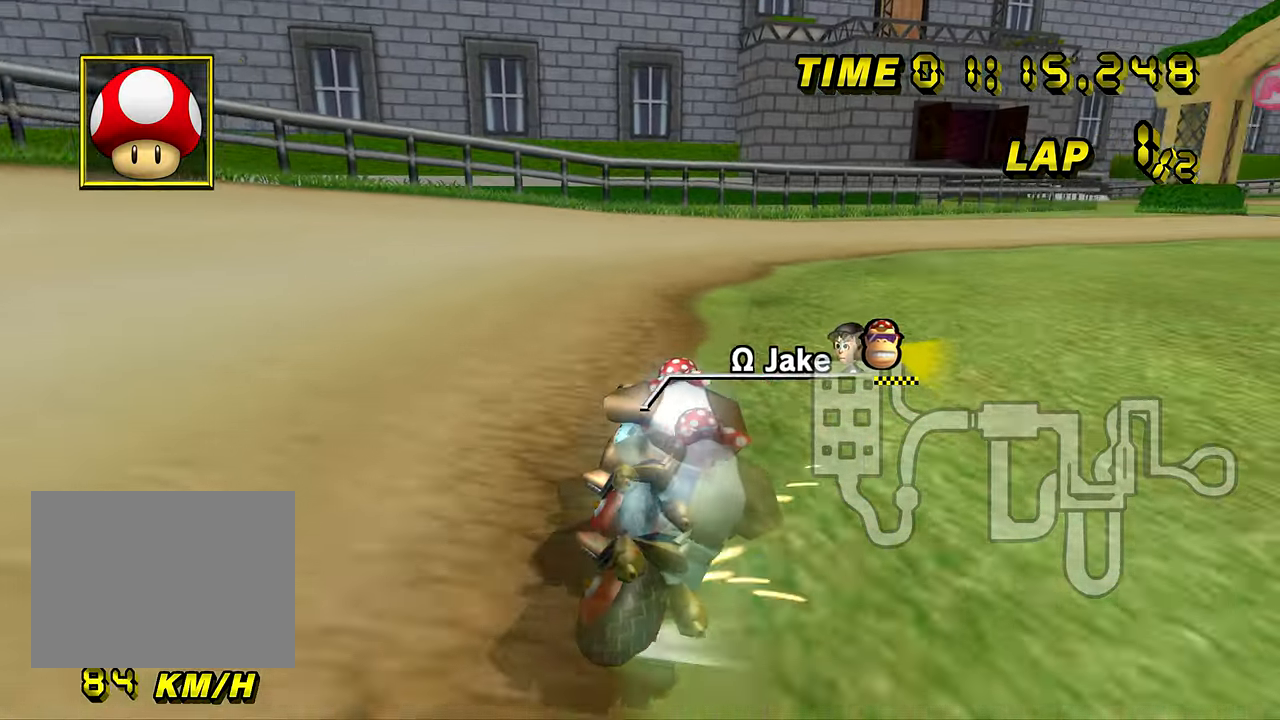
{"buttons": ["A", "R1"], "left_stick": "up-right", "events": []}
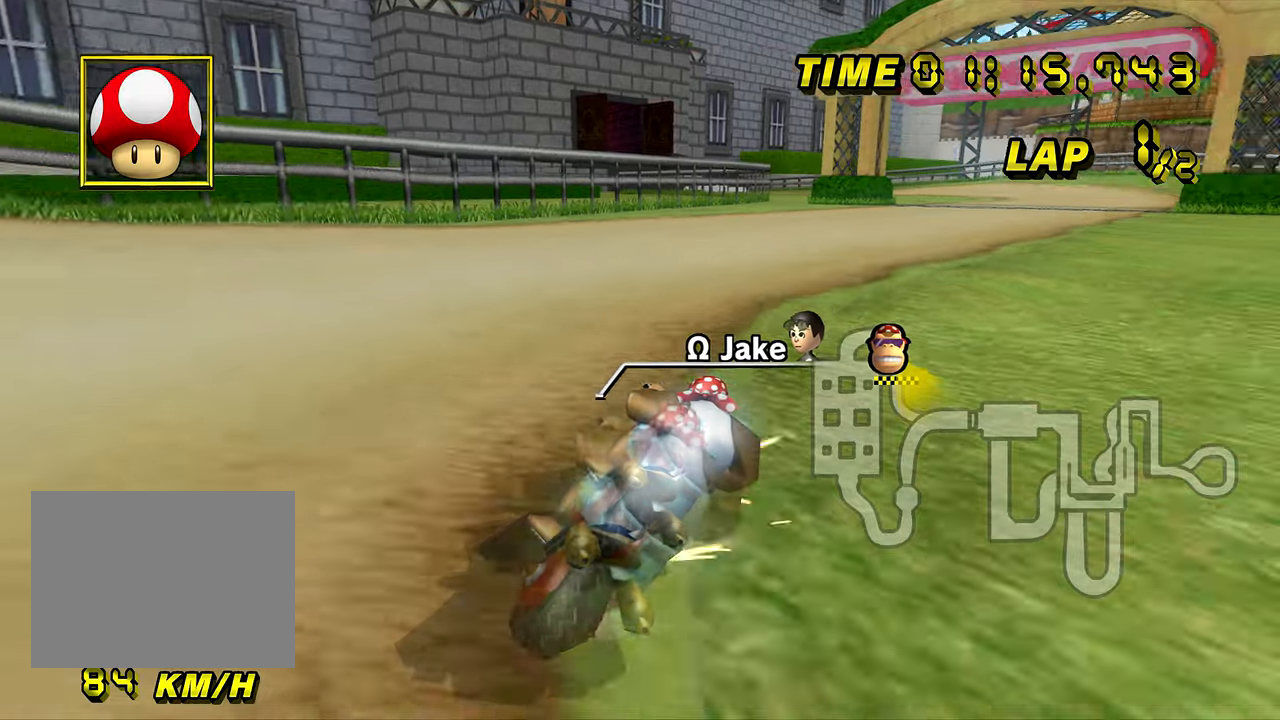
{"buttons": ["A"], "left_stick": "center", "events": [[117, "R1", "up"], [167, "left_stick", "center"], [250, "DPAD_UP", "down"], [267, "DPAD_UP", "up"]]}
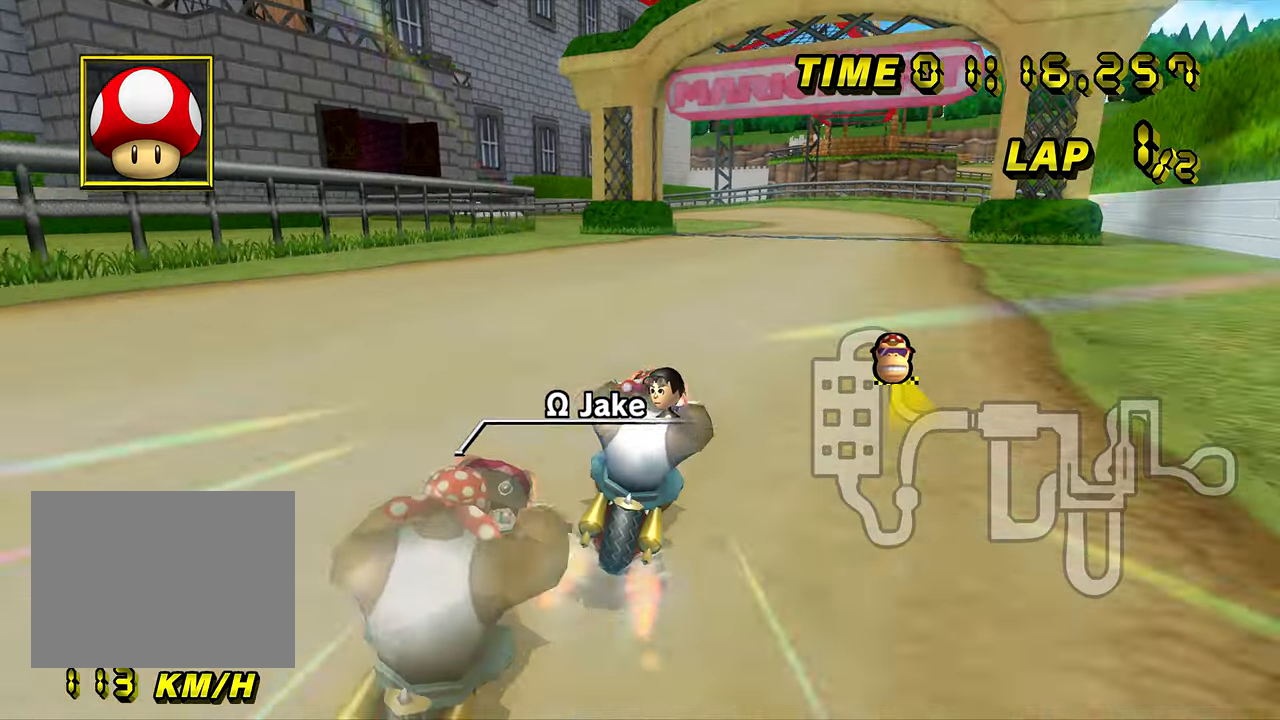
{"buttons": ["A"], "left_stick": "center", "events": []}
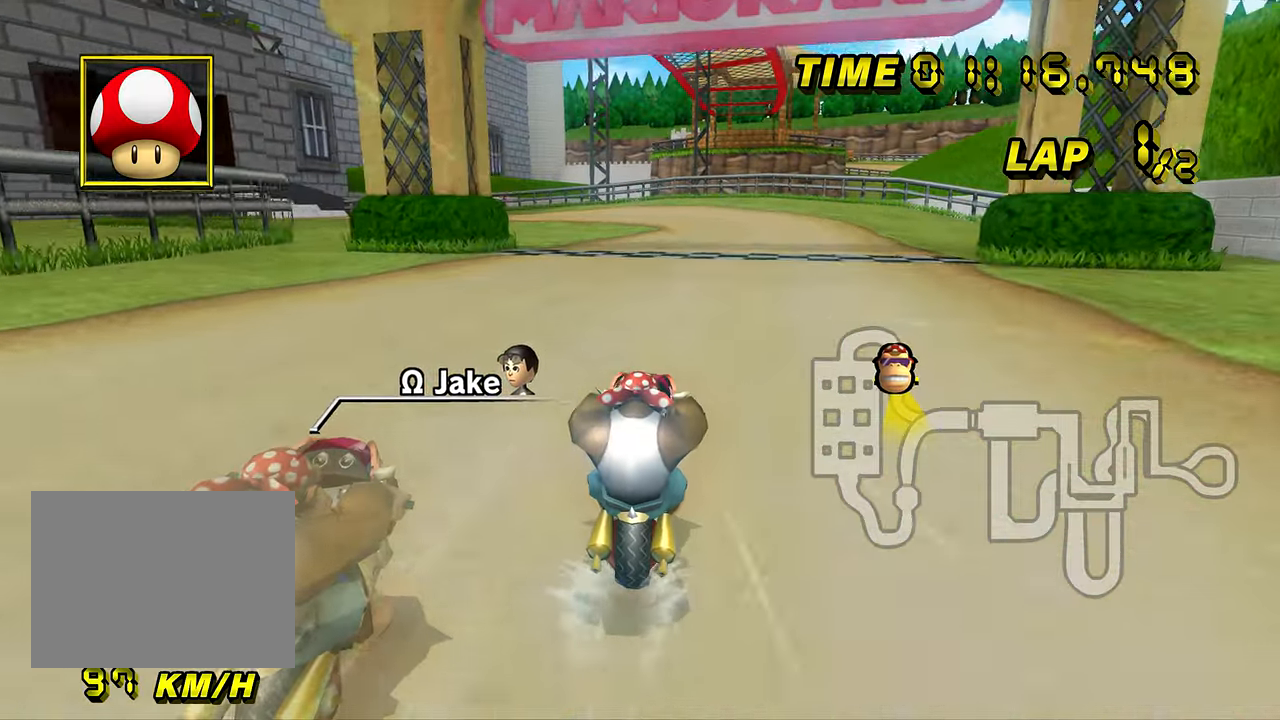
{"buttons": ["A"], "left_stick": "center", "events": []}
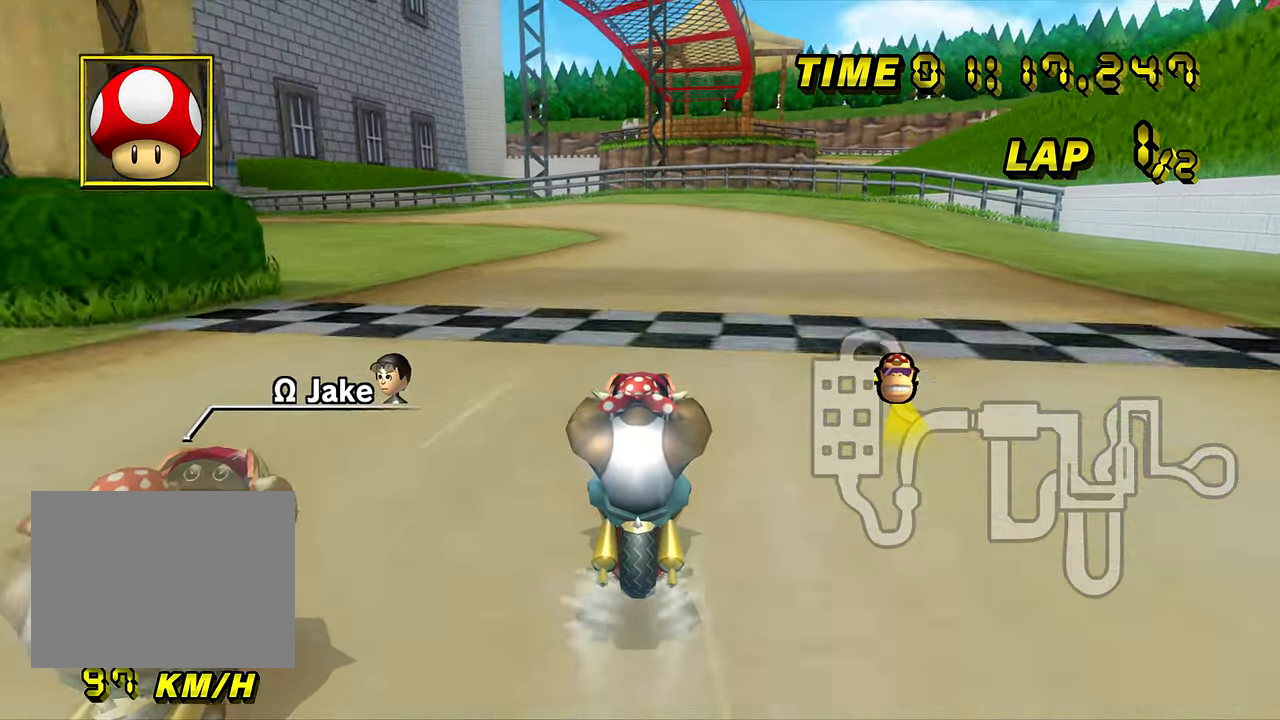
{"buttons": ["A"], "left_stick": "center", "events": [[183, "DPAD_UP", "down"], [200, "DPAD_UP", "up"], [300, "DPAD_UP", "down"], [317, "DPAD_UP", "up"], [417, "DPAD_UP", "down"], [433, "DPAD_UP", "up"]]}
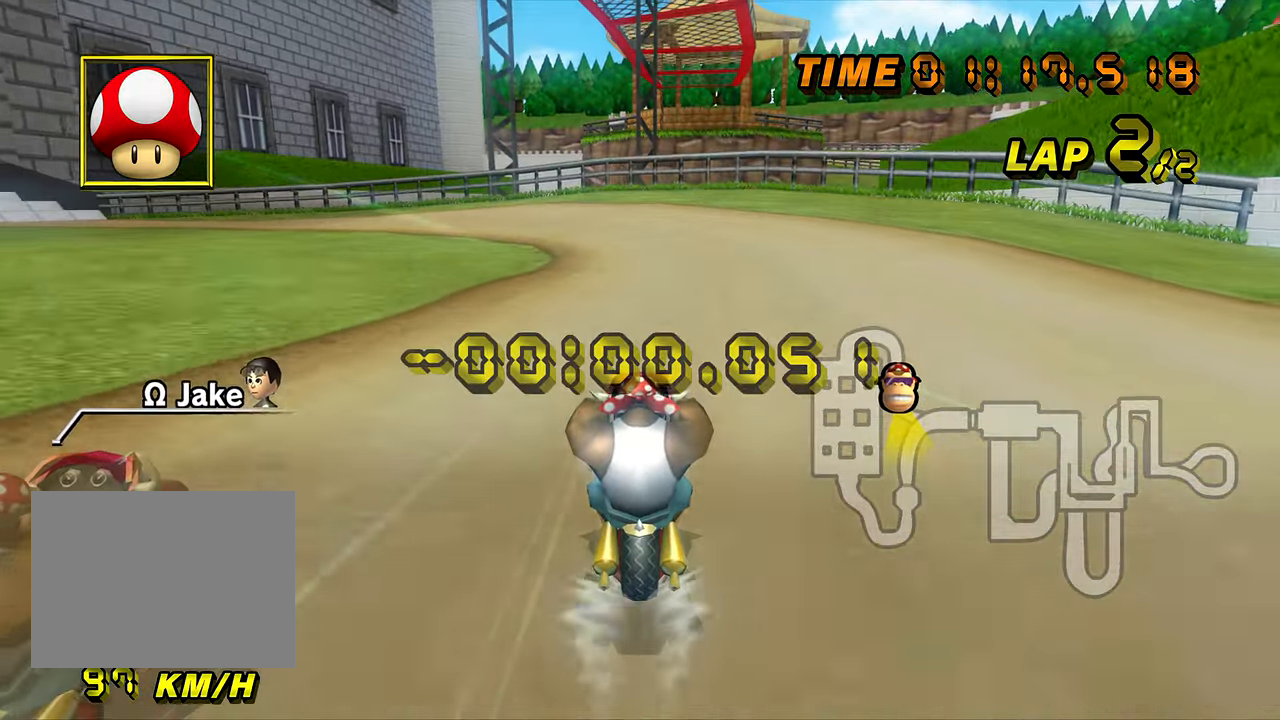
{"buttons": ["A", "R1"], "left_stick": "up-left", "events": [[67, "R1", "down"], [300, "left_stick", "up-left"]]}
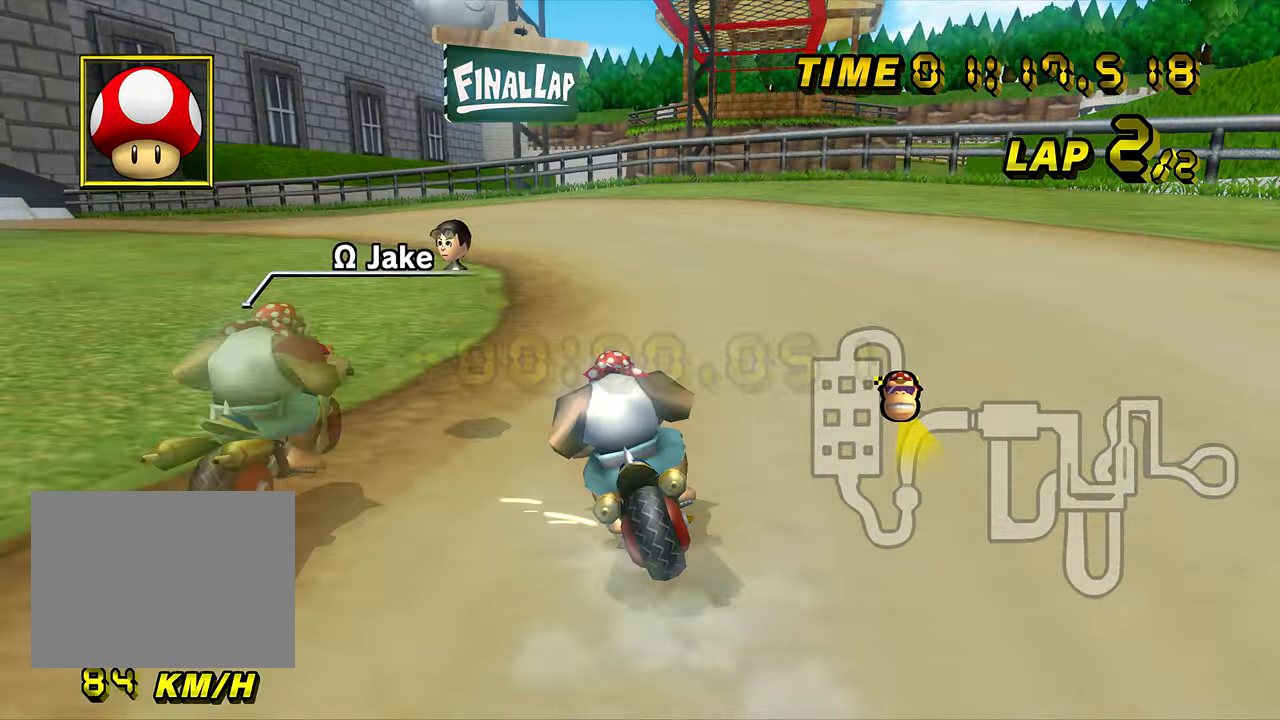
{"buttons": ["A", "R1"], "left_stick": "up-left", "events": [[166, "left_stick", "right"], [400, "left_stick", "up"], [483, "left_stick", "up-left"]]}
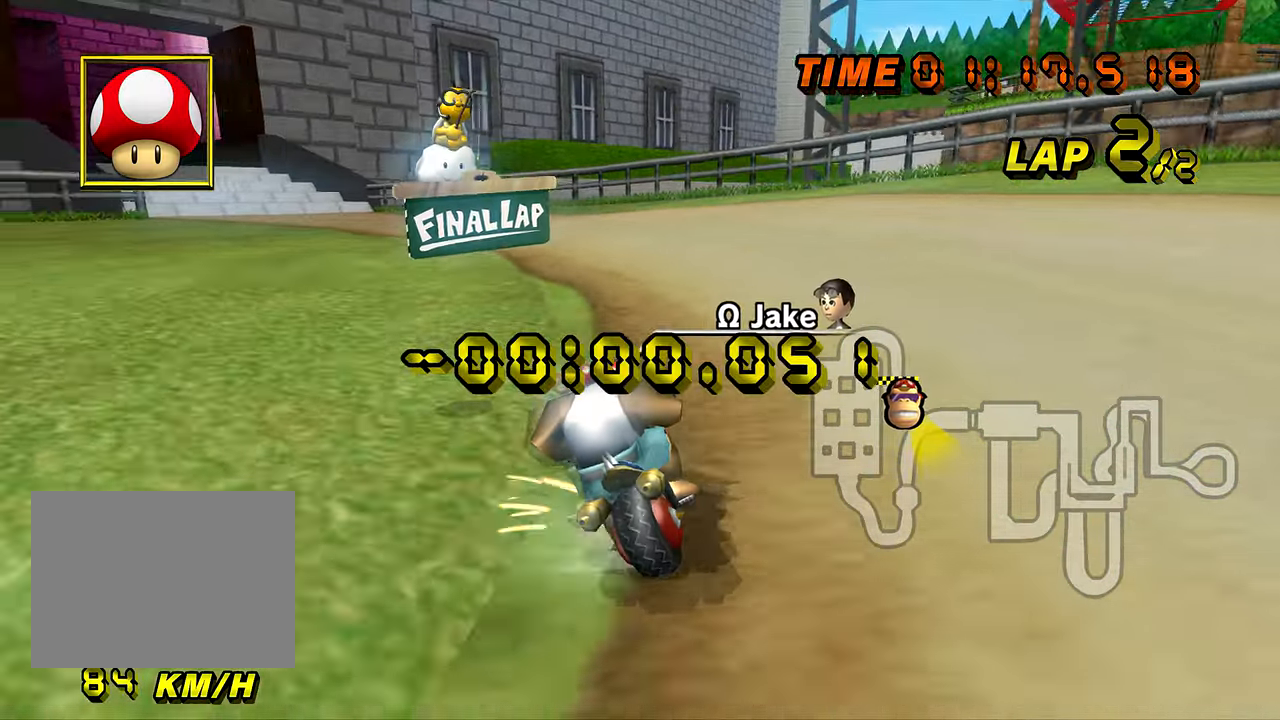
{"buttons": ["A"], "left_stick": "right", "events": [[484, "R1", "up"], [501, "left_stick", "right"]]}
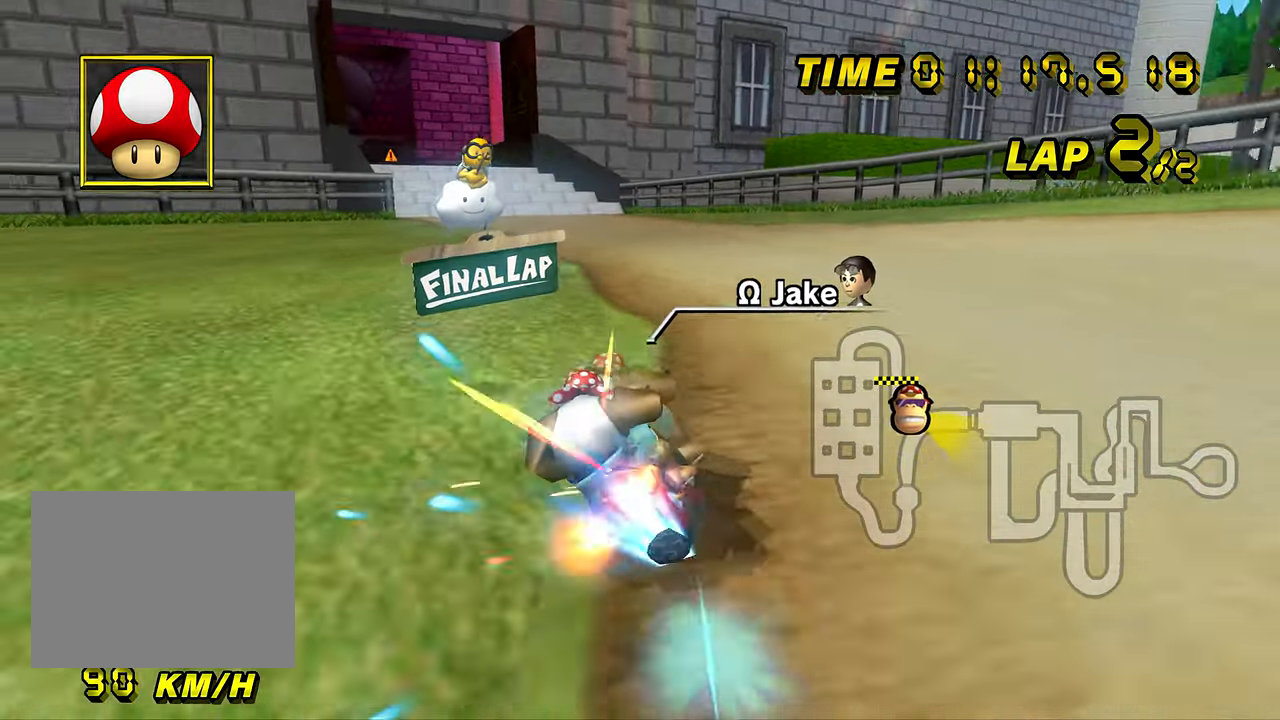
{"buttons": ["A"], "left_stick": "left", "events": [[50, "DPAD_UP", "down"], [66, "DPAD_UP", "up"], [383, "DPAD_UP", "down"], [400, "DPAD_UP", "up"], [467, "left_stick", "left"]]}
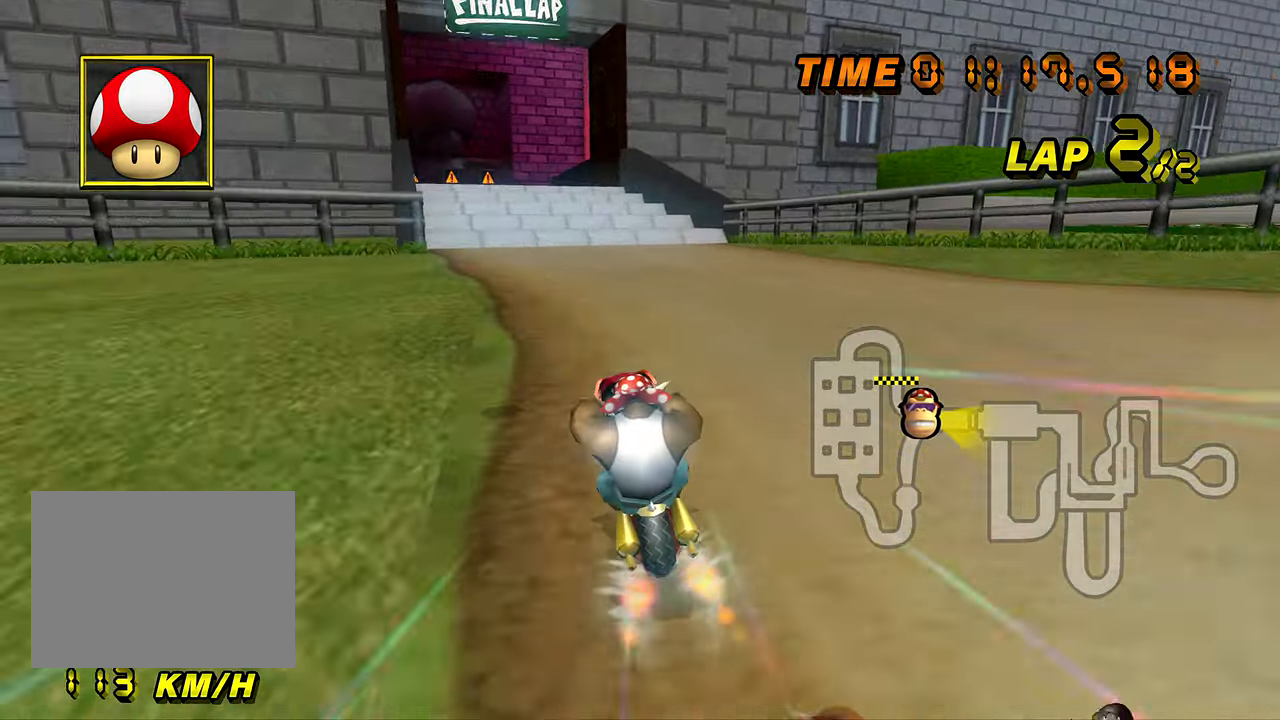
{"buttons": ["A"], "left_stick": "center", "events": [[67, "left_stick", "center"]]}
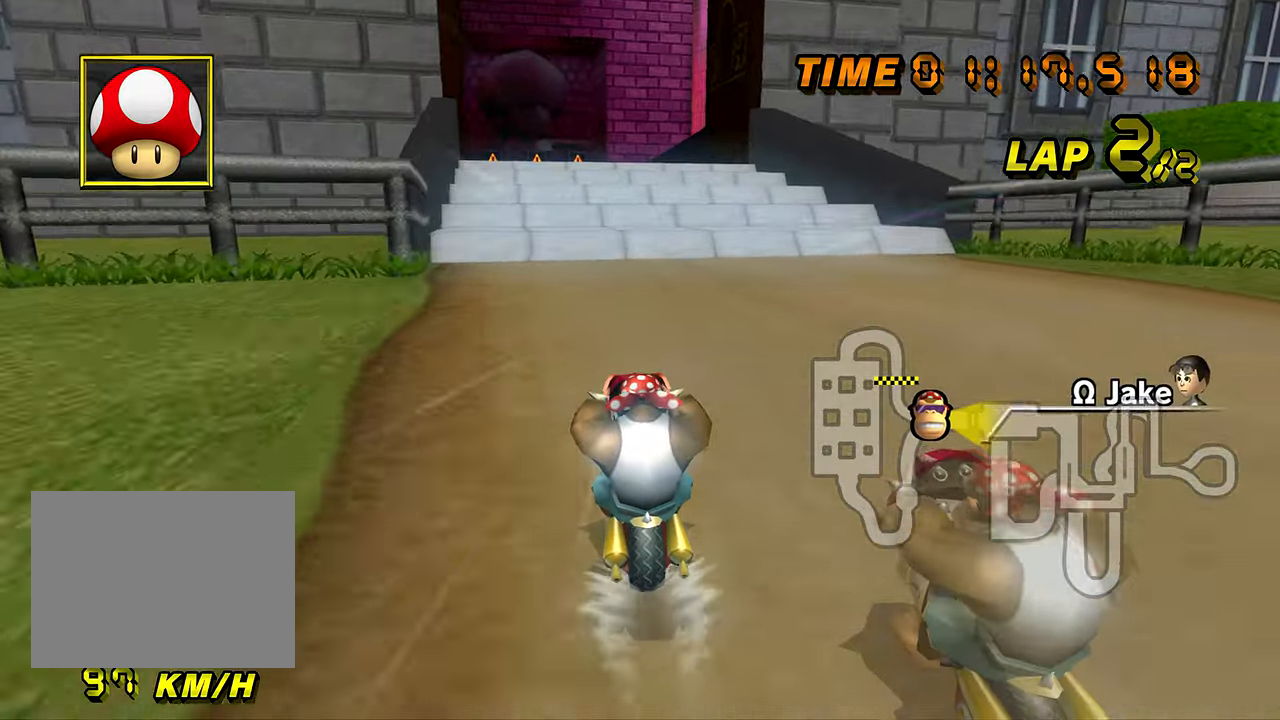
{"buttons": ["A"], "left_stick": "center", "events": []}
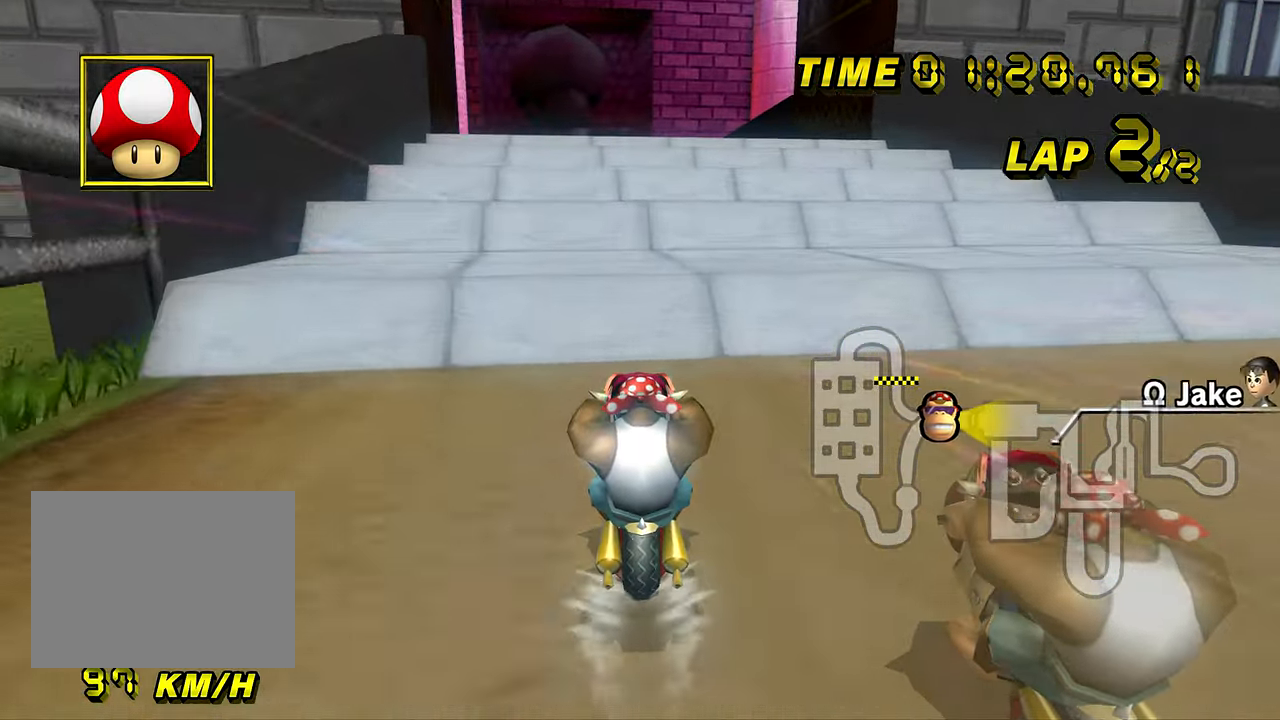
{"buttons": ["A"], "left_stick": "center", "events": []}
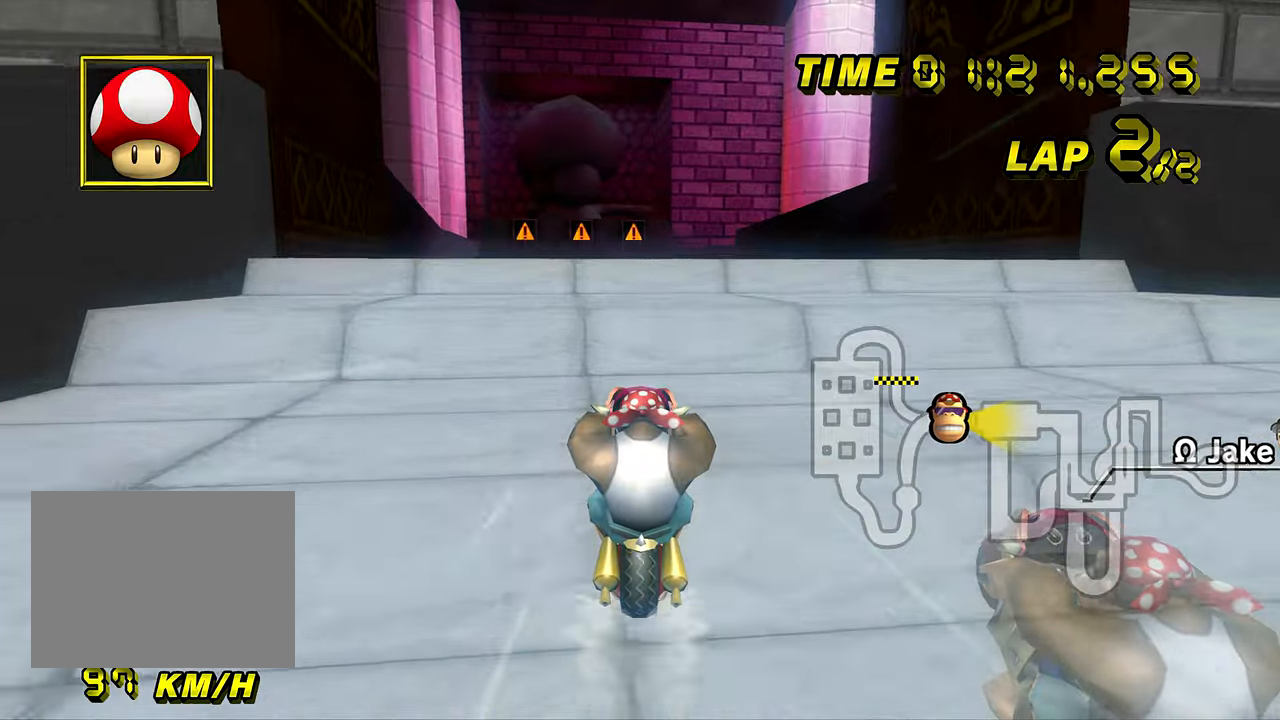
{"buttons": ["A"], "left_stick": "down-right", "events": [[484, "DPAD_UP", "down"], [484, "left_stick", "down-right"], [501, "DPAD_UP", "up"]]}
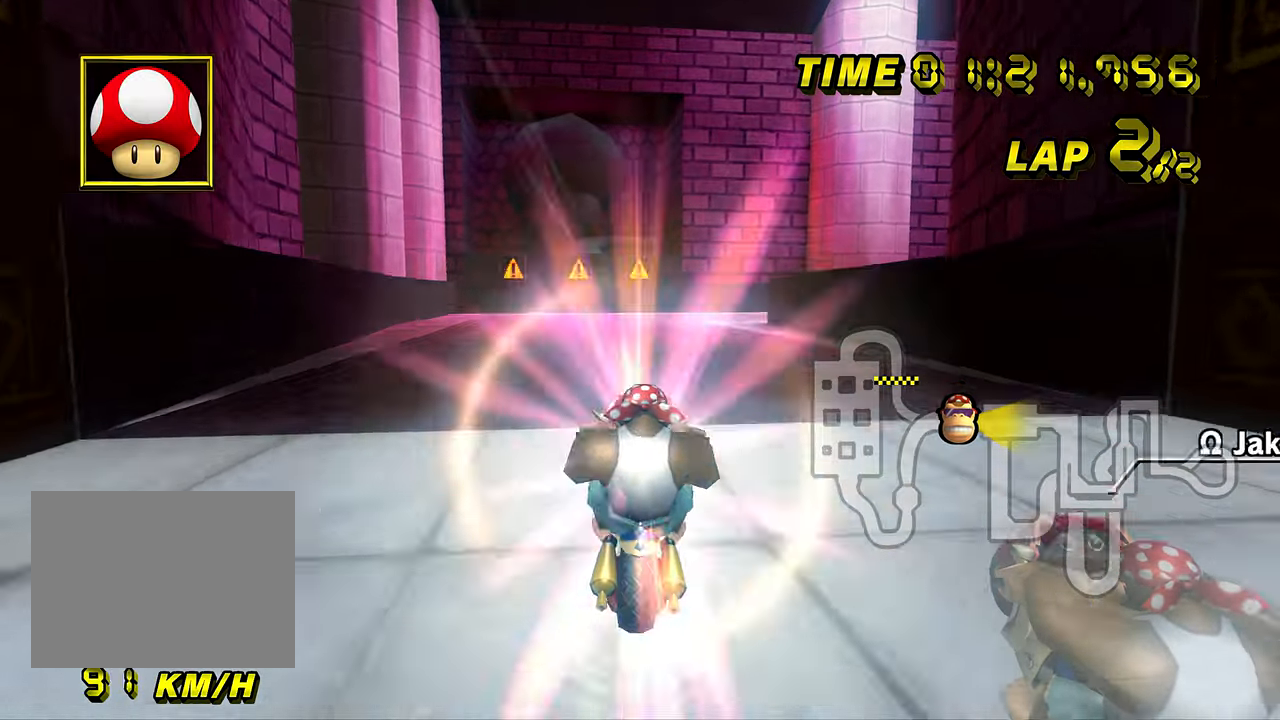
{"buttons": ["A", "R1"], "left_stick": "down-right", "events": [[450, "R1", "down"]]}
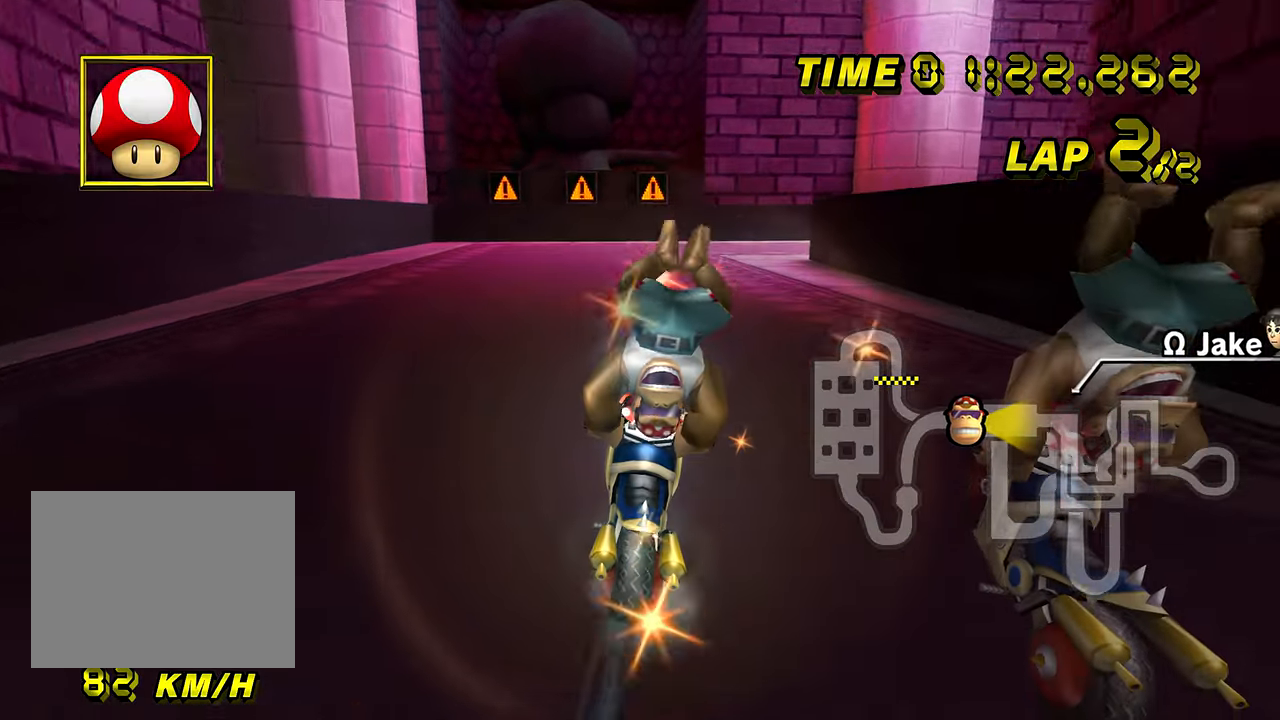
{"buttons": ["A", "R1"], "left_stick": "left", "events": [[84, "left_stick", "right"], [167, "DPAD_UP", "down"], [184, "DPAD_UP", "up"], [200, "left_stick", "up"], [250, "left_stick", "left"]]}
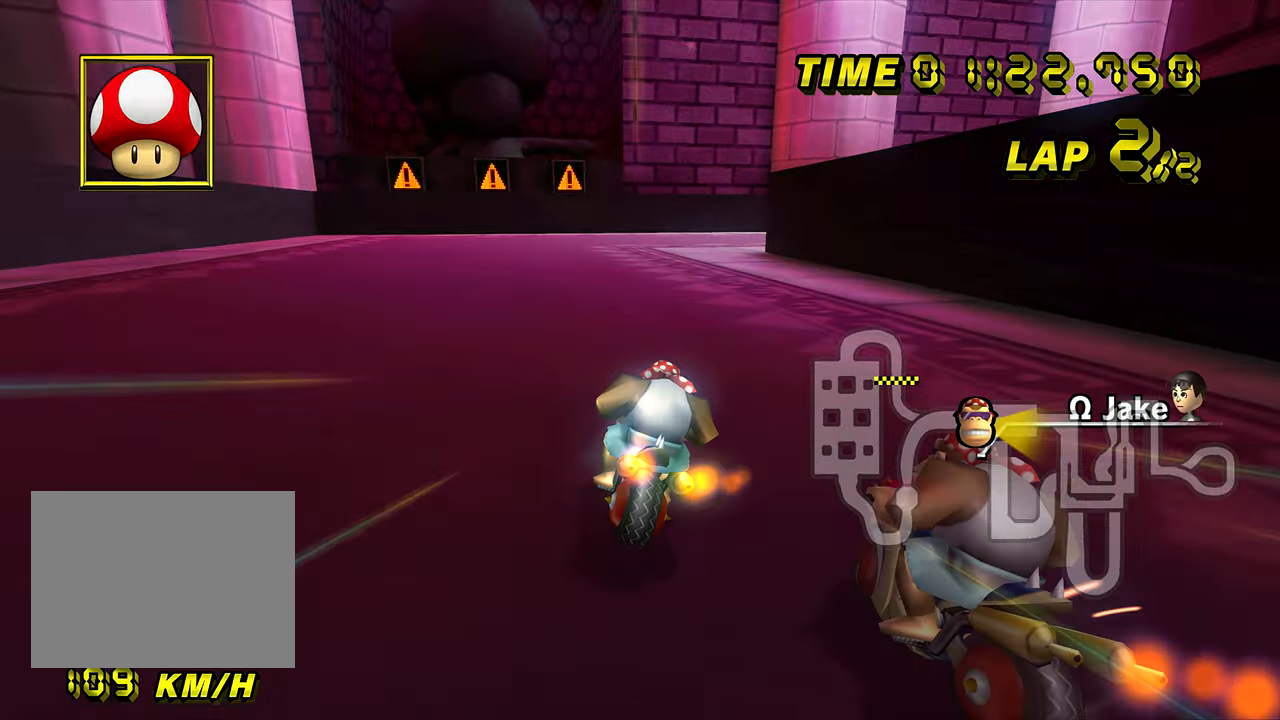
{"buttons": ["A", "R1"], "left_stick": "right", "events": [[300, "left_stick", "right"]]}